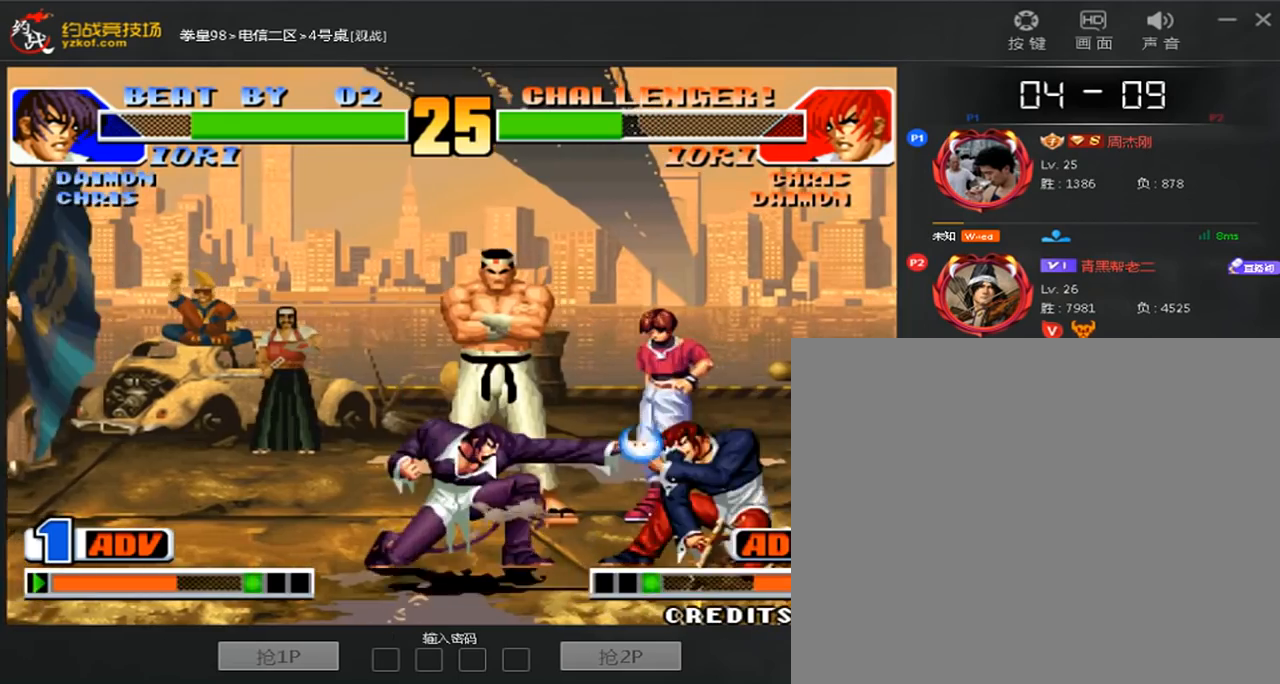
Gameplay with a controller (arcade stick); each line is a JSON object with the inputs held at the frame after it (dt_ms = milliseconds from this image to that frame). "events" lists button and stick changes between this image and that frame as [ms after this image, input, new state], when the widget could be followed in between. Not read: L3 R3.
{"dt_ms": 520, "buttons": ["C"], "left_stick": "left", "events": [[480, "C", "down"], [520, "left_stick", "left"]]}
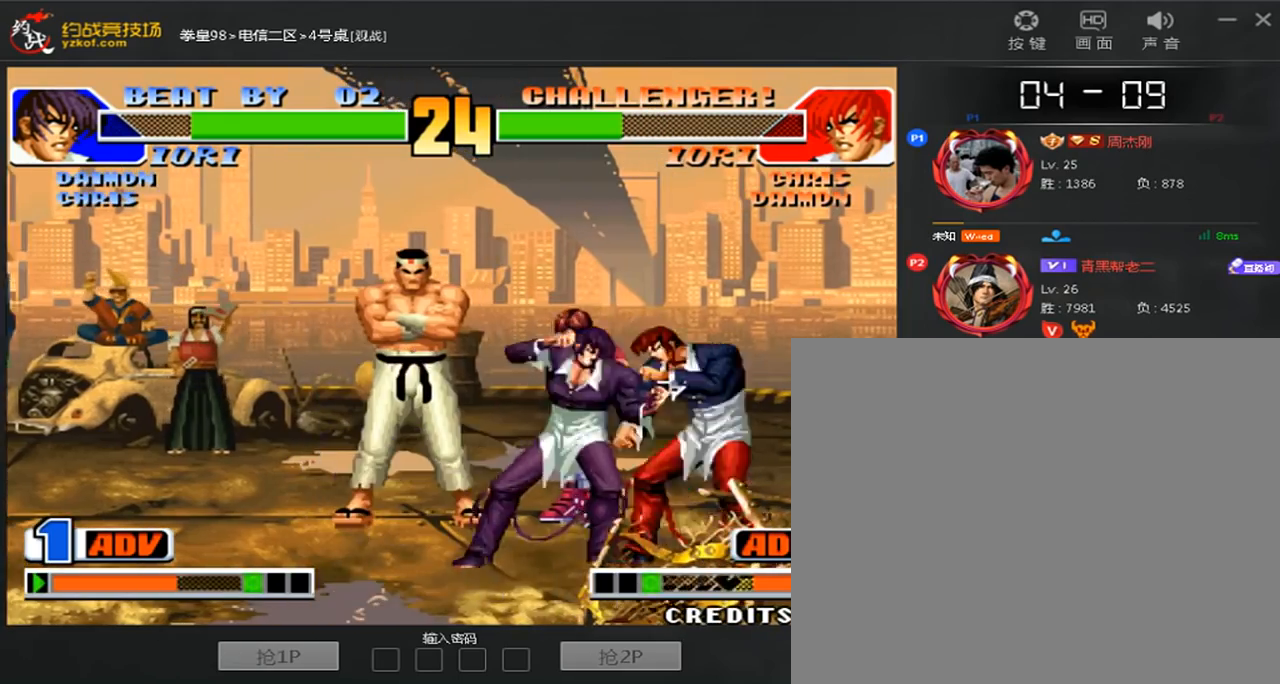
{"dt_ms": 1000, "buttons": ["C"], "left_stick": "right"}
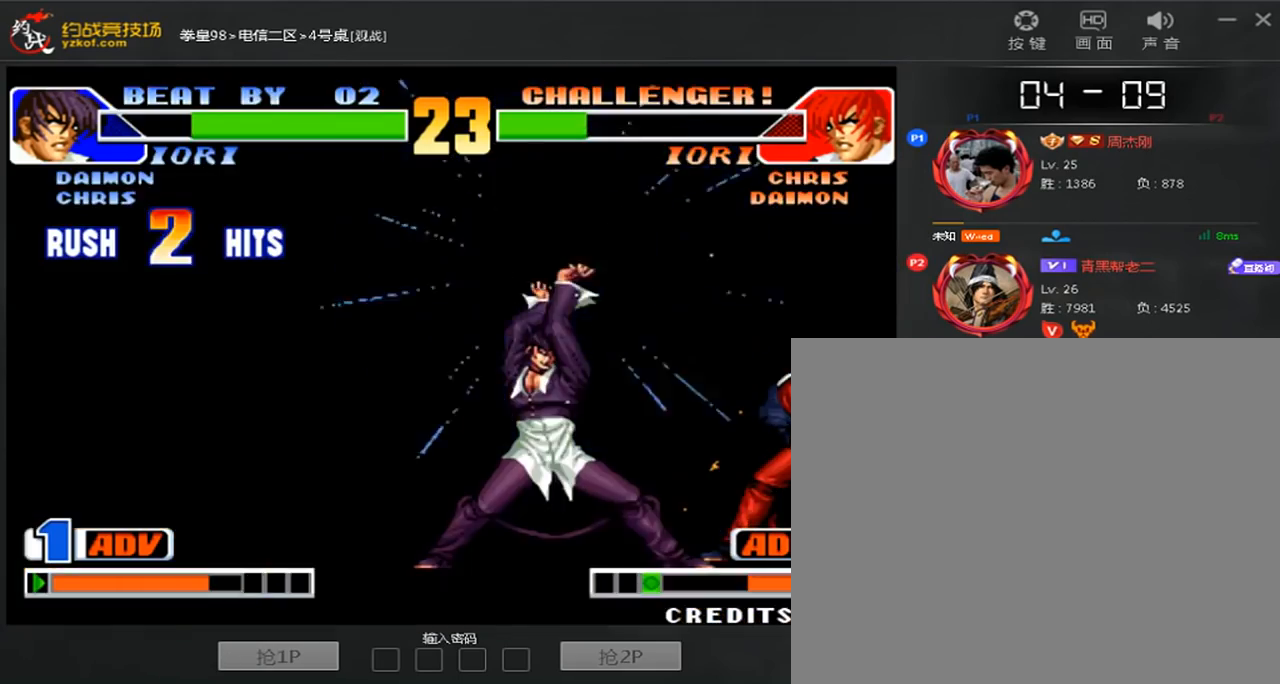
{"dt_ms": 480, "buttons": [], "left_stick": "center", "events": [[40, "D", "down"], [80, "C", "up"], [120, "D", "up"], [120, "left_stick", "center"], [160, "C", "down"], [280, "C", "up"], [400, "C", "down"], [480, "C", "up"]]}
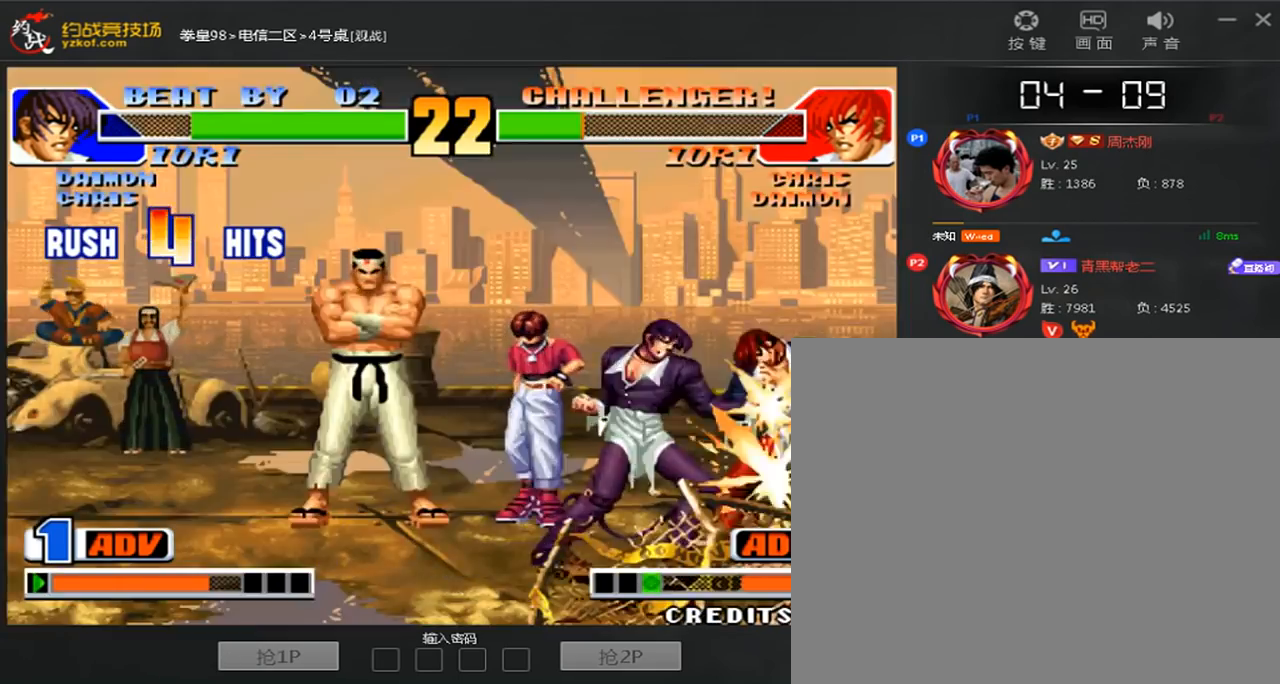
{"dt_ms": 520, "buttons": [], "left_stick": "right", "events": [[120, "C", "down"], [120, "left_stick", "left"], [200, "C", "up"], [400, "left_stick", "down"], [520, "left_stick", "right"]]}
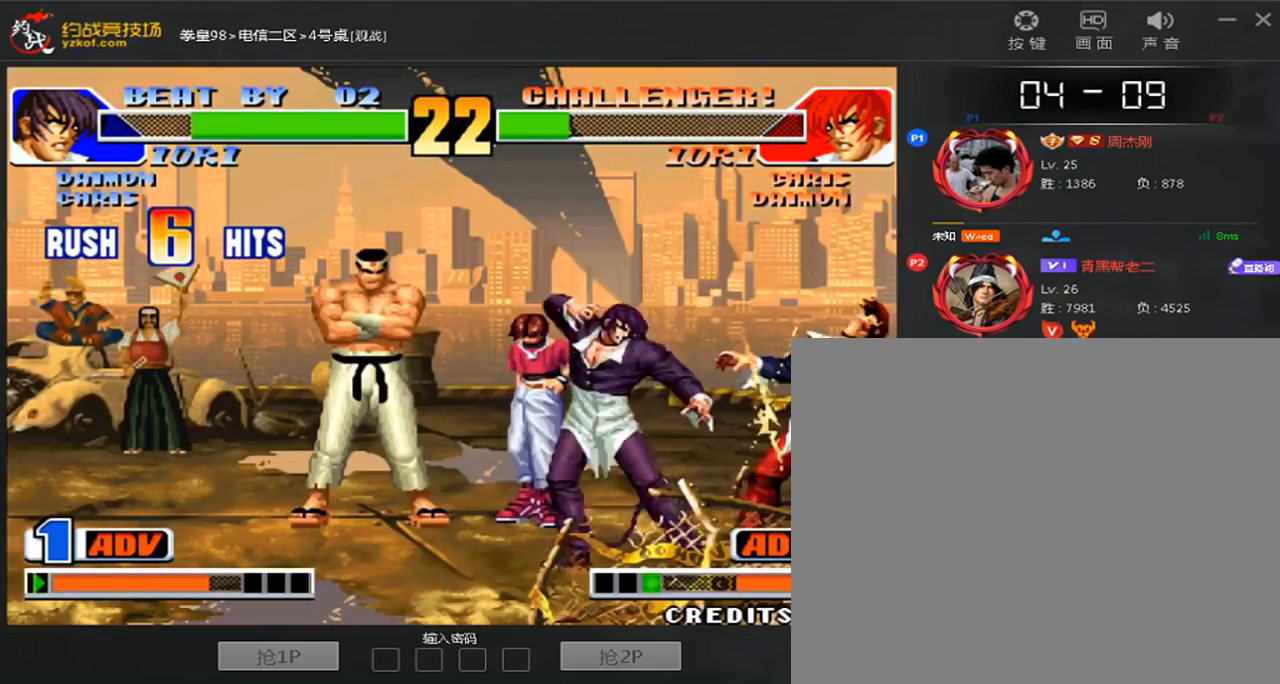
{"dt_ms": 480, "buttons": ["C", "D"], "left_stick": "up", "events": [[40, "C", "down"], [80, "left_stick", "center"], [240, "C", "up"], [400, "C", "down"], [400, "left_stick", "up"], [480, "D", "down"]]}
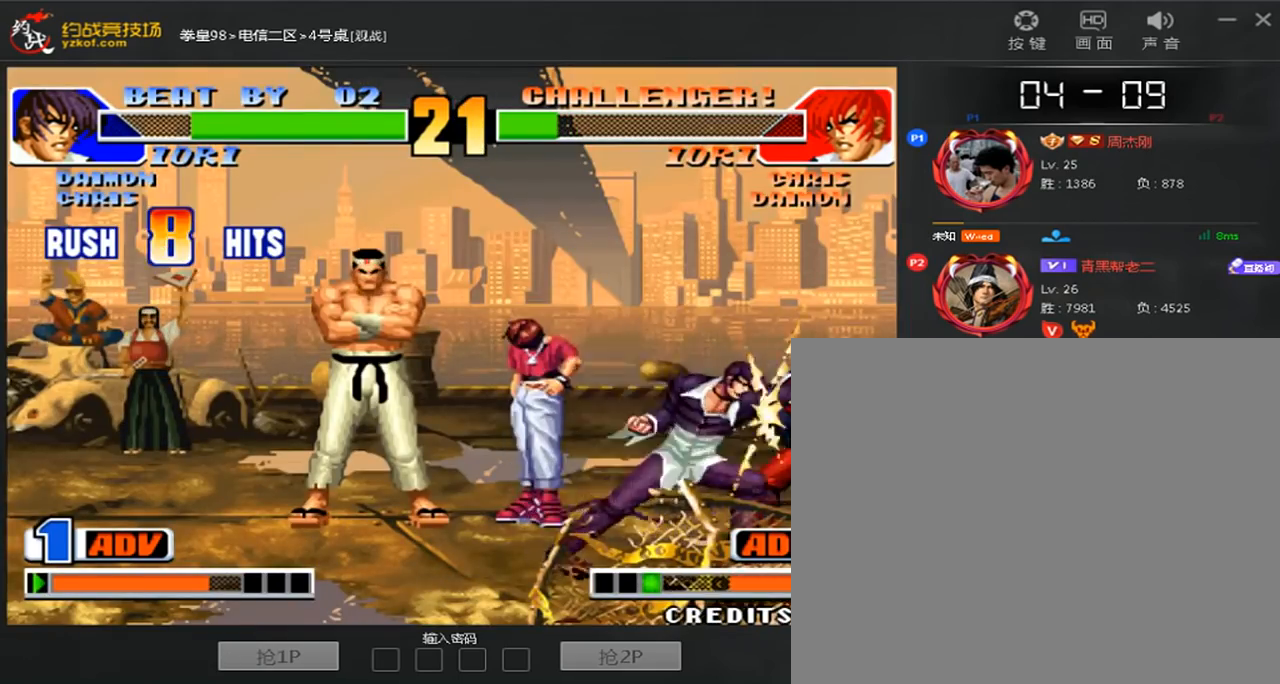
{"dt_ms": 520, "buttons": ["C", "D"], "left_stick": "up", "events": []}
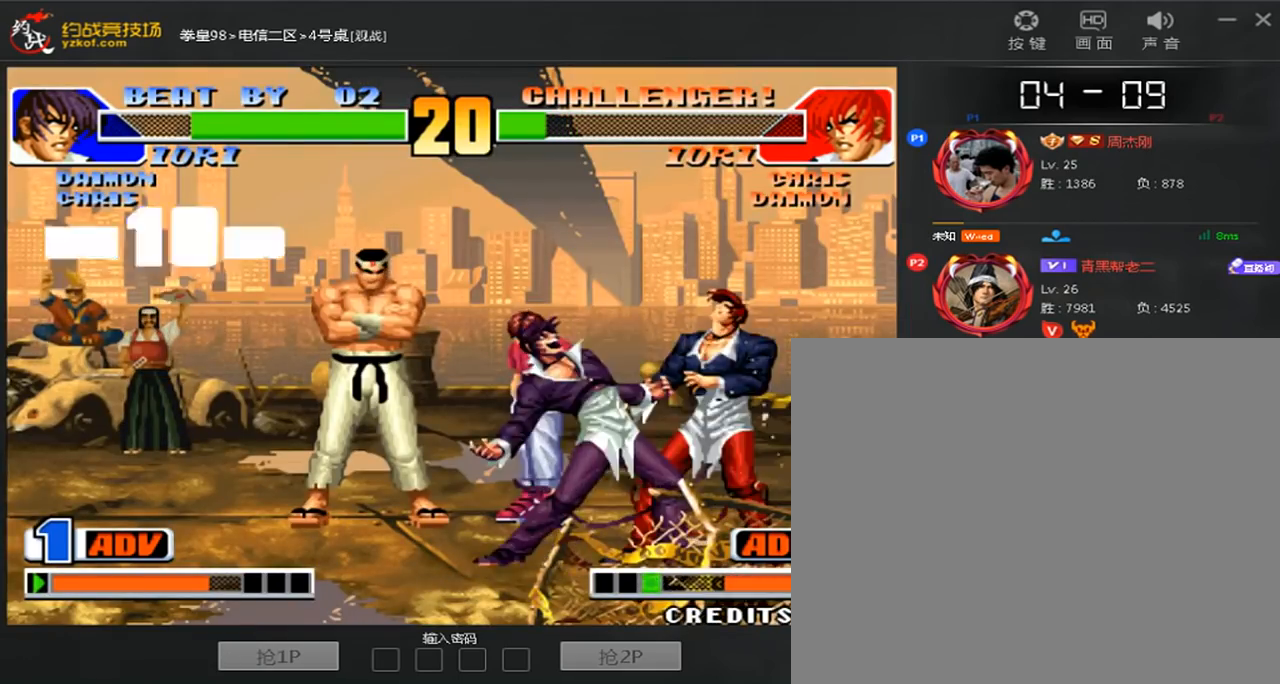
{"dt_ms": 480, "buttons": ["C", "D"], "left_stick": "center", "events": [[360, "left_stick", "center"]]}
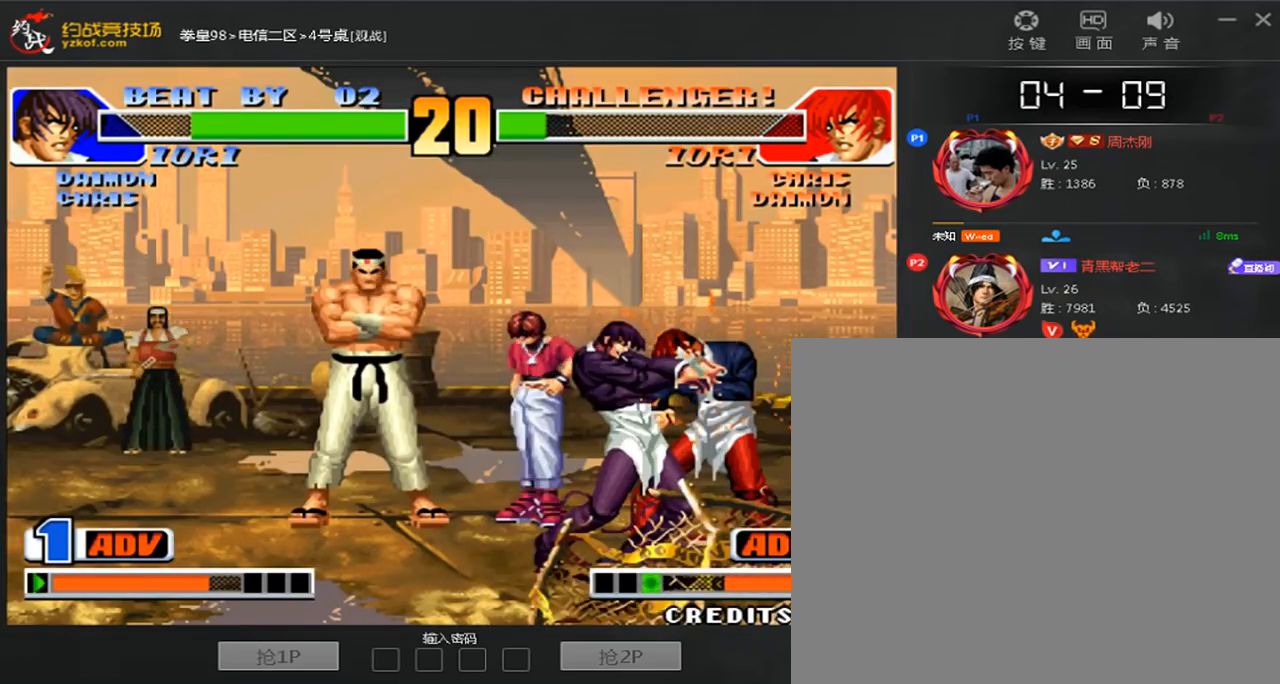
{"dt_ms": 520, "buttons": [], "left_stick": "up", "events": [[80, "left_stick", "down-right"], [240, "C", "up"], [280, "D", "up"], [280, "left_stick", "center"], [400, "D", "down"], [440, "left_stick", "up"], [480, "D", "up"]]}
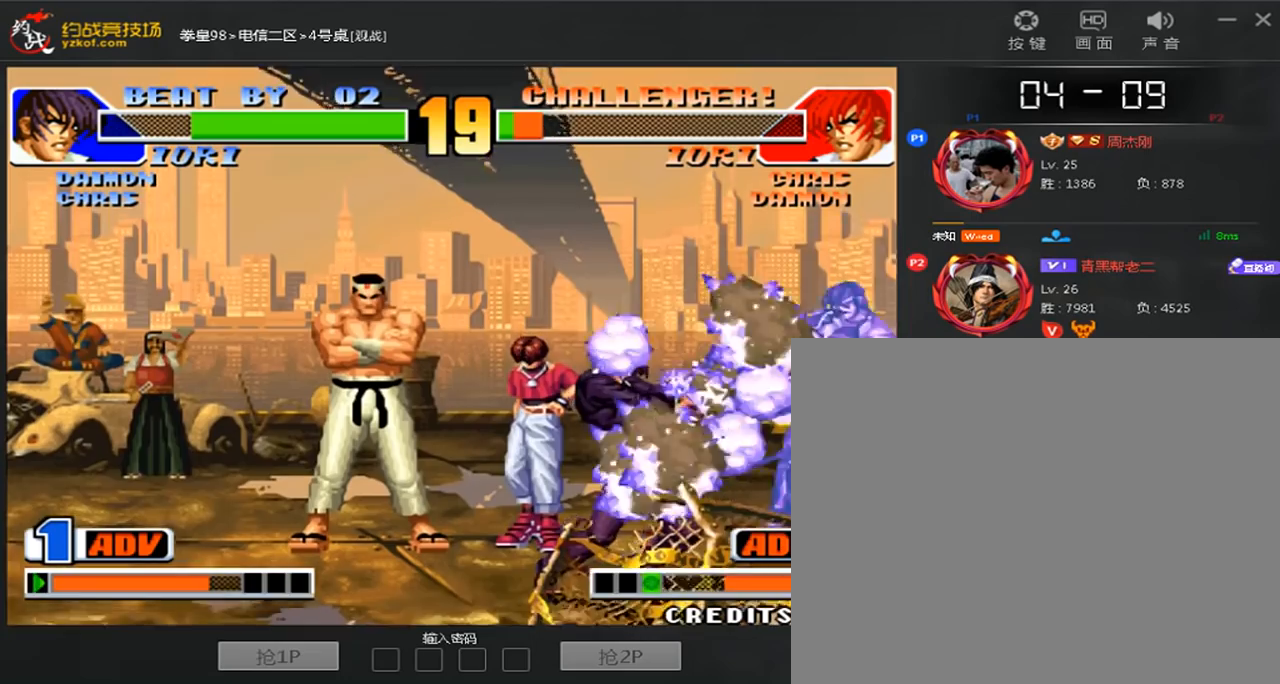
{"dt_ms": 480, "buttons": [], "left_stick": "up", "events": [[120, "D", "down"], [240, "D", "up"], [320, "D", "down"], [440, "D", "up"]]}
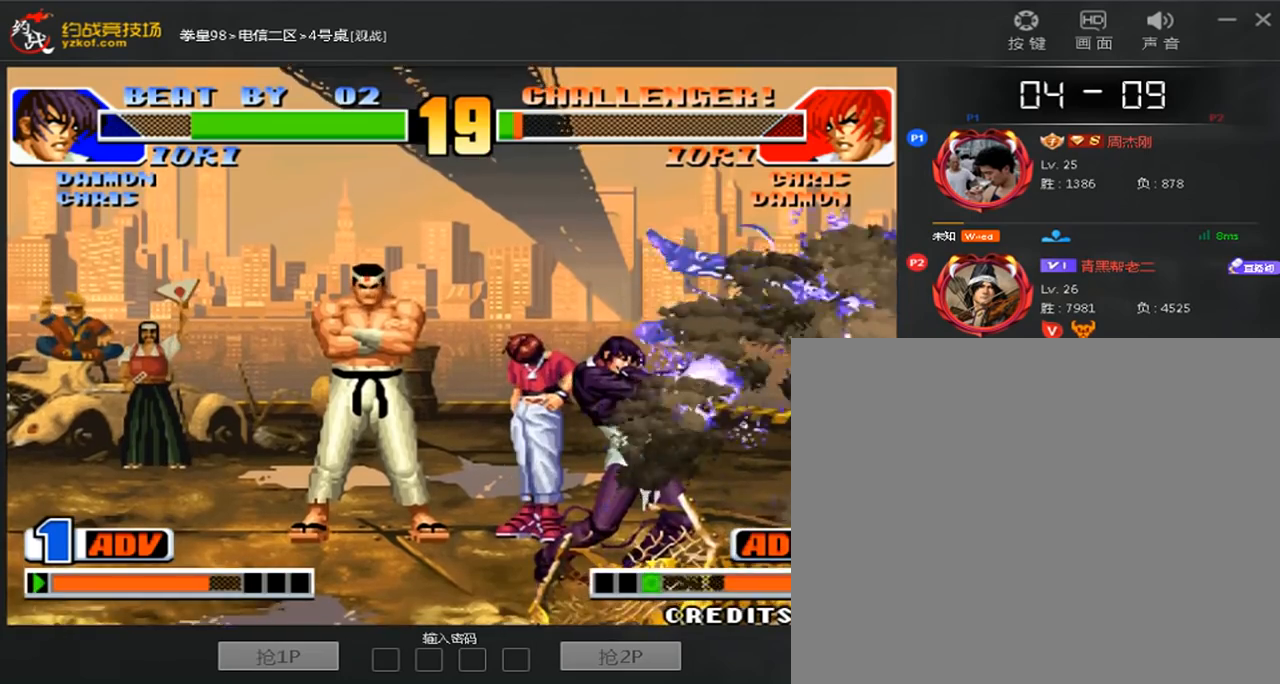
{"dt_ms": 520, "buttons": ["D"], "left_stick": "center", "events": [[40, "left_stick", "center"], [80, "D", "down"], [160, "D", "up"], [240, "D", "down"], [360, "D", "up"], [480, "D", "down"]]}
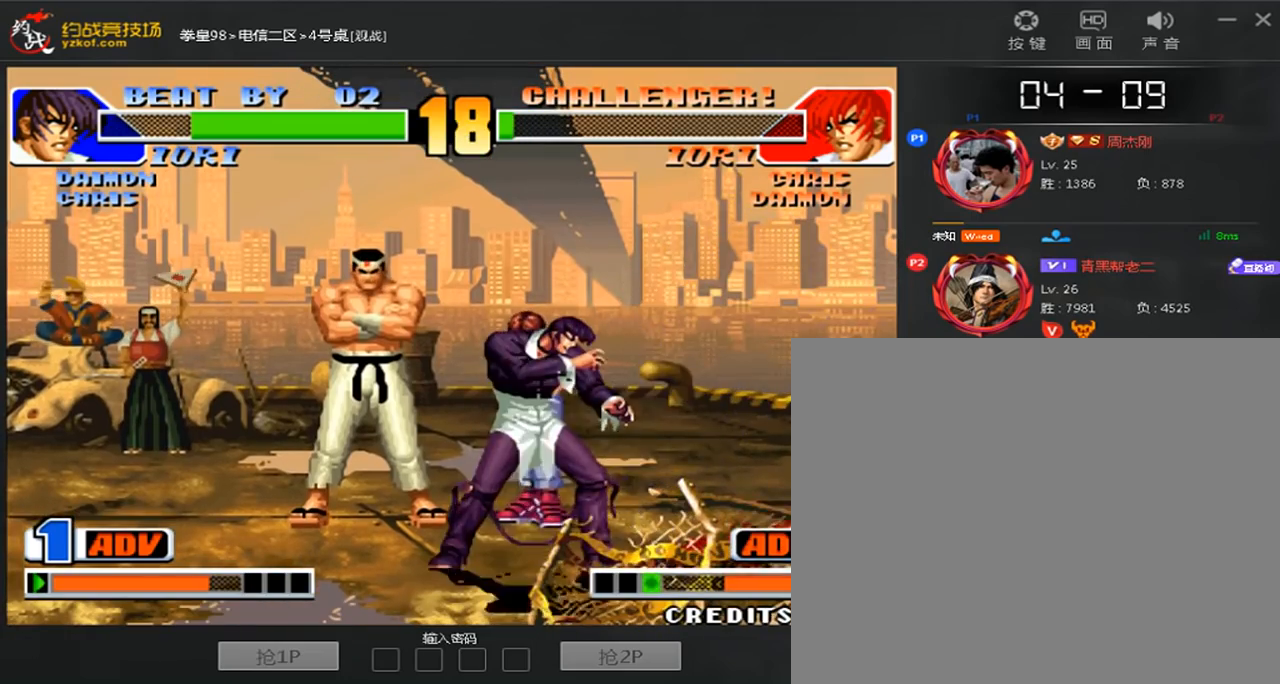
{"dt_ms": 480, "buttons": [], "left_stick": "down-right", "events": [[40, "D", "up"], [120, "D", "down"], [240, "D", "up"], [400, "left_stick", "down-right"]]}
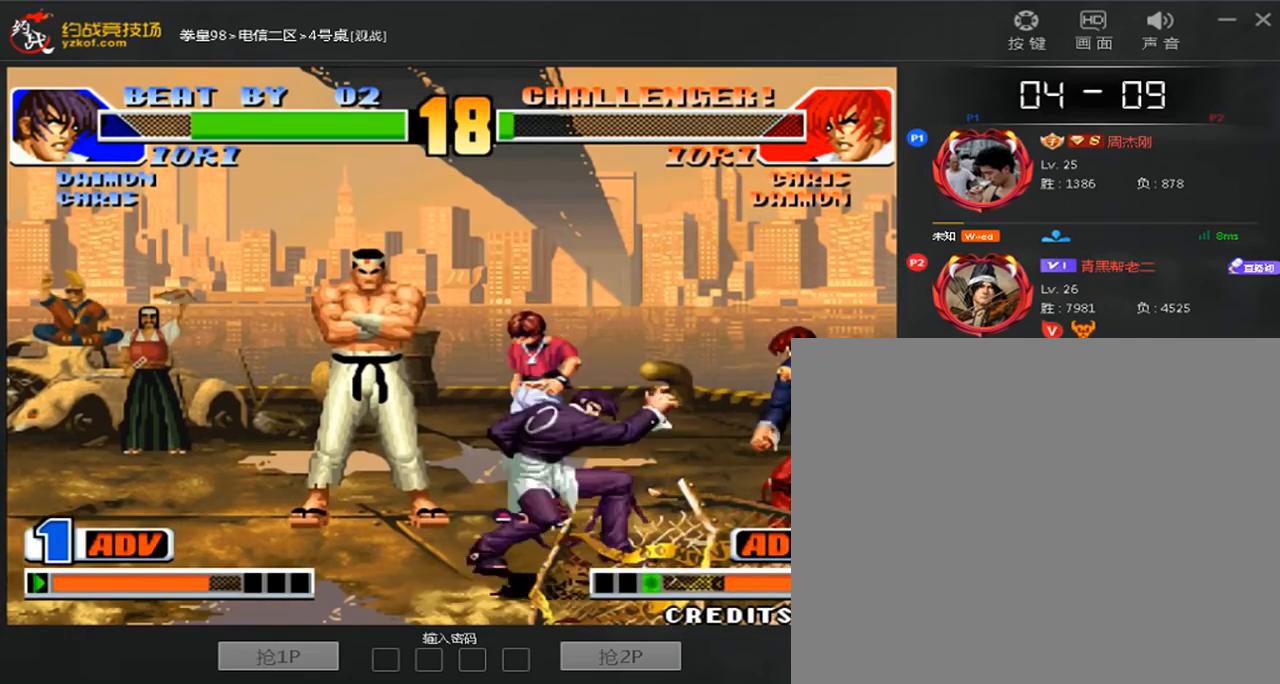
{"dt_ms": 520, "buttons": [], "left_stick": "center", "events": [[520, "left_stick", "center"]]}
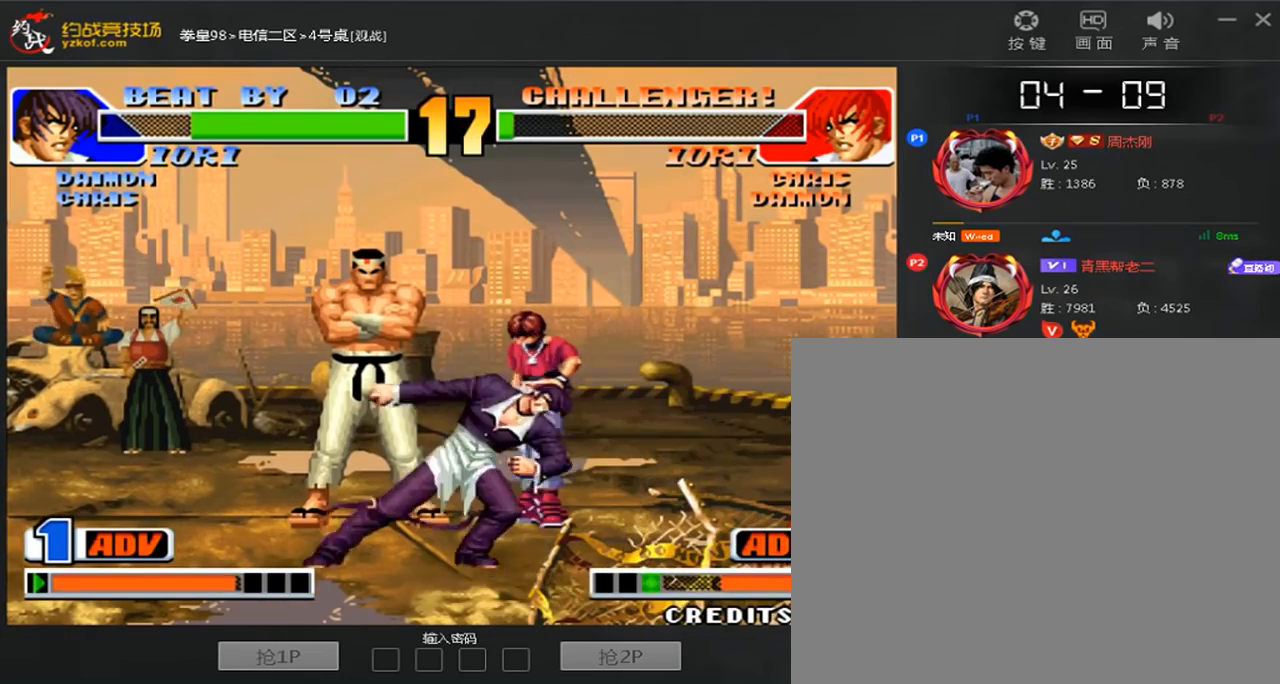
{"dt_ms": 480, "buttons": [], "left_stick": "center", "events": [[280, "left_stick", "down"], [440, "left_stick", "center"]]}
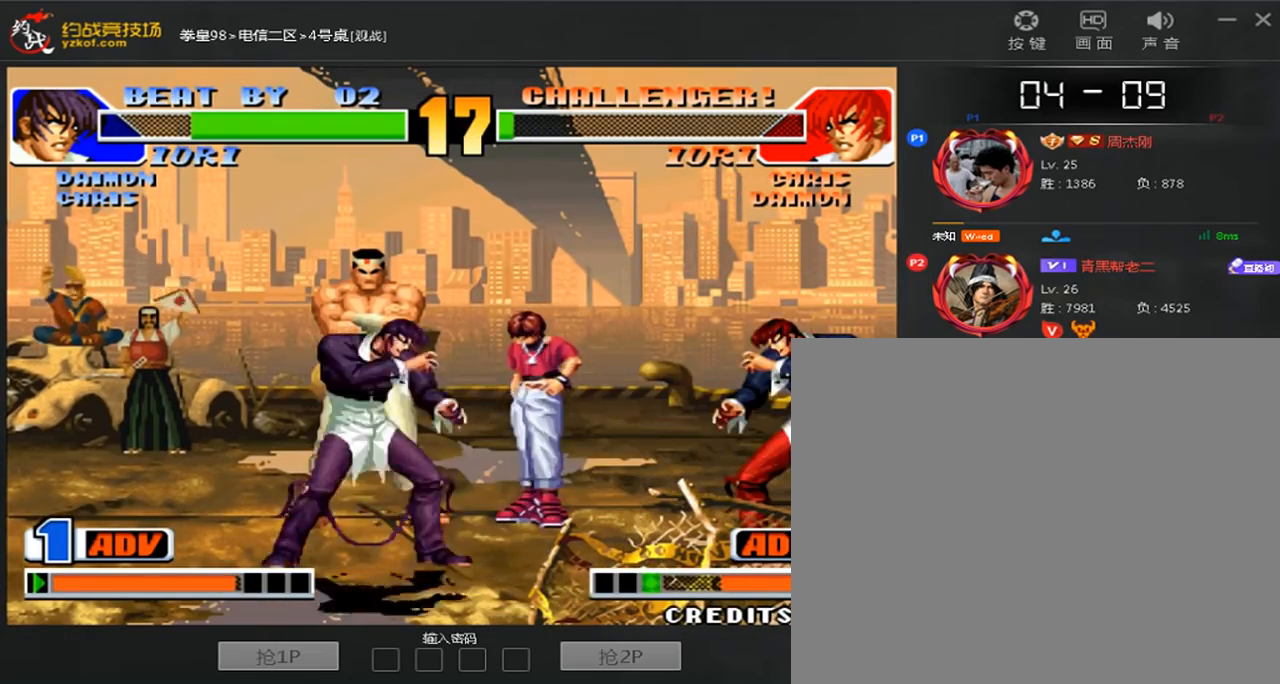
{"dt_ms": 520, "buttons": ["D"], "left_stick": "down-right", "events": [[400, "D", "down"], [520, "left_stick", "down-right"]]}
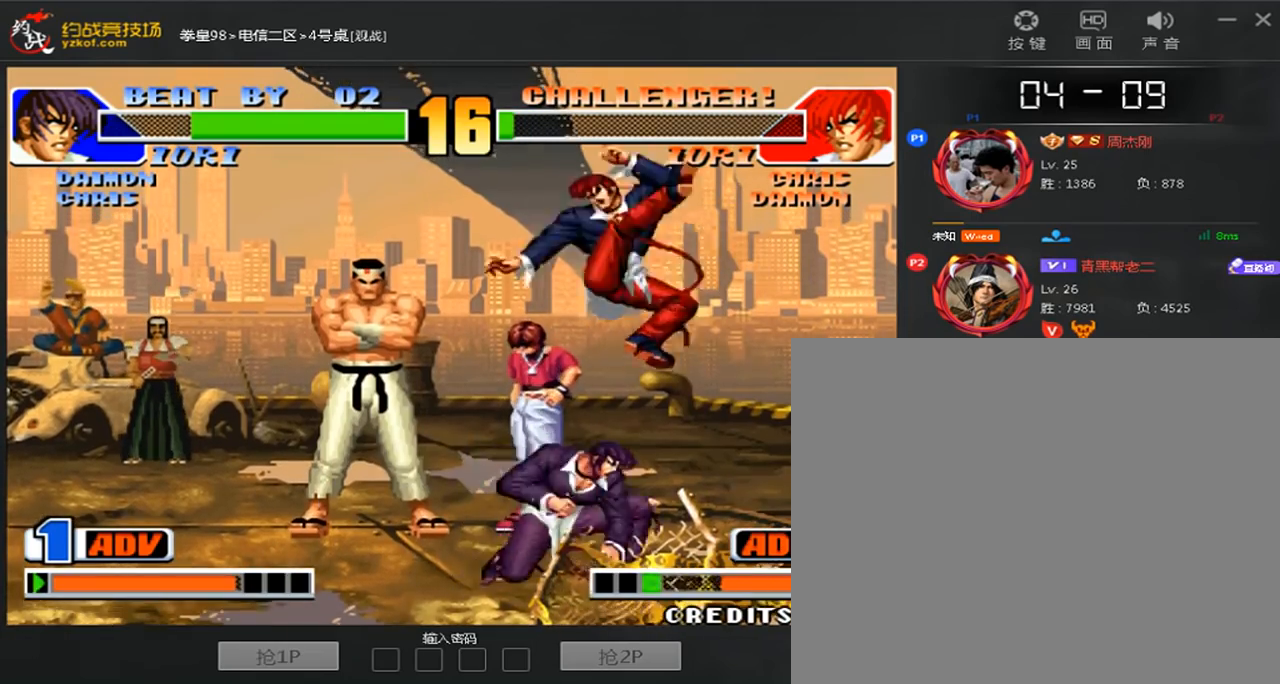
{"dt_ms": 480, "buttons": [], "left_stick": "down", "events": [[160, "D", "up"], [280, "C", "down"], [360, "left_stick", "left"], [400, "C", "up"], [480, "left_stick", "down"]]}
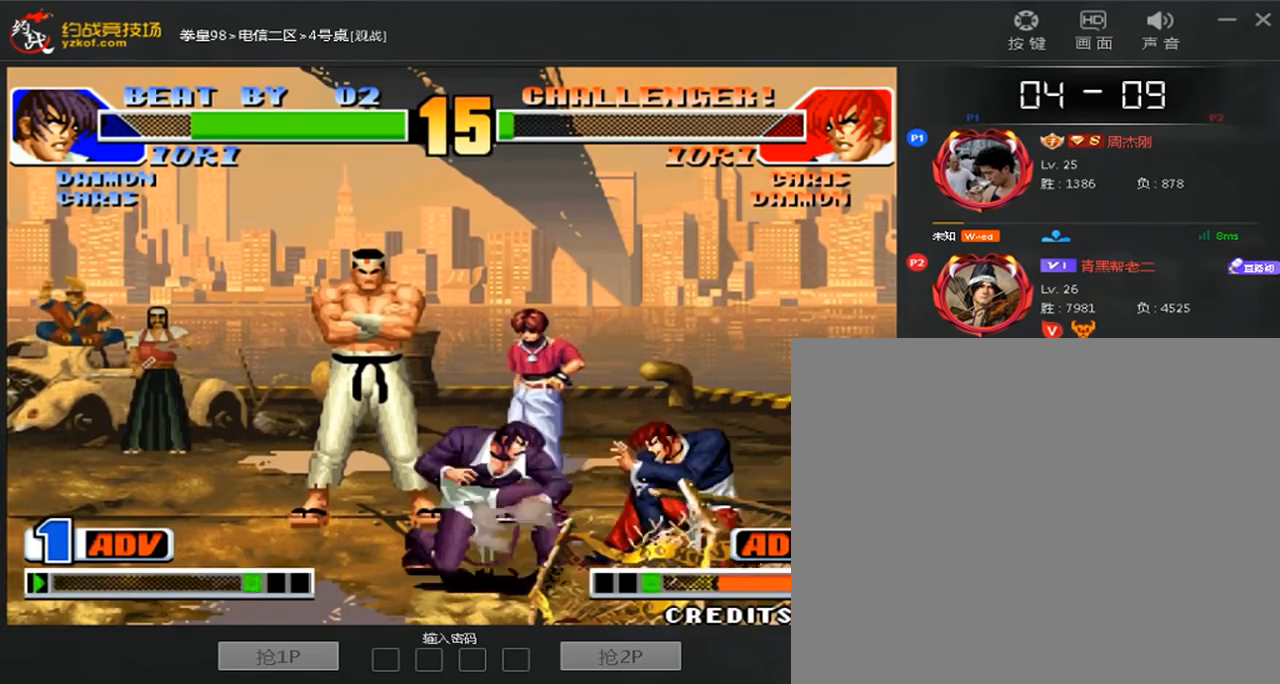
{"dt_ms": 520, "buttons": [], "left_stick": "down-right", "events": [[40, "left_stick", "down-right"]]}
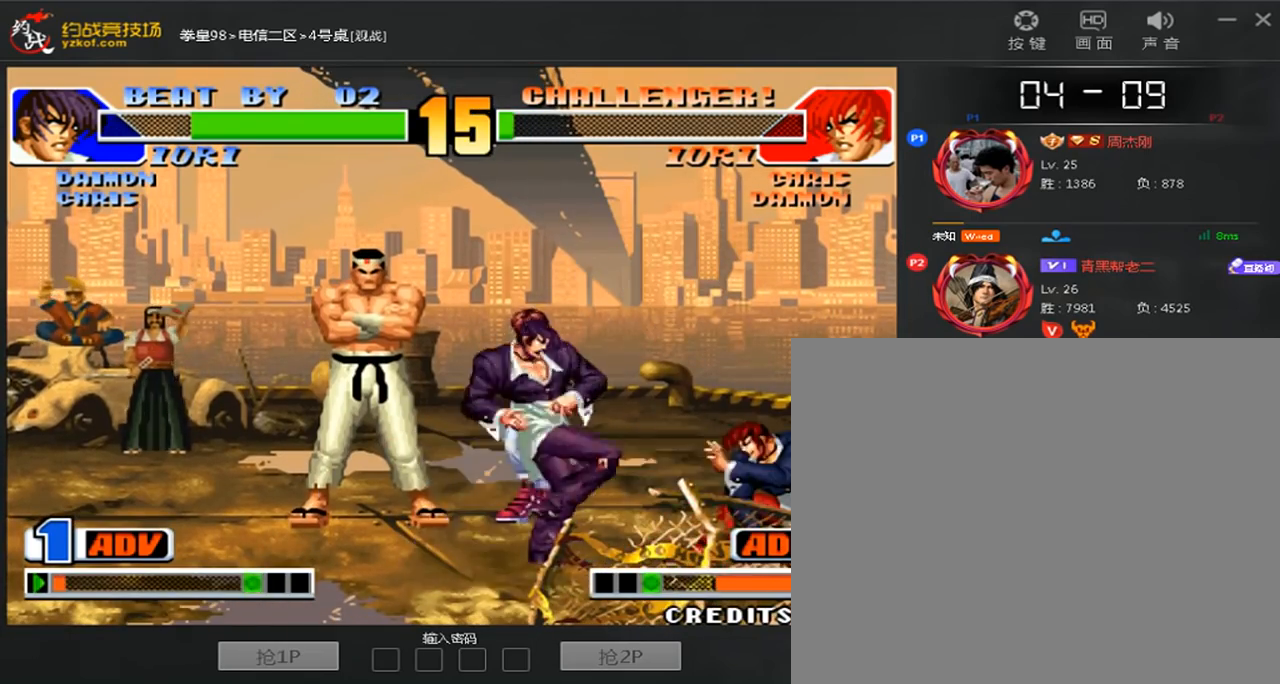
{"dt_ms": 480, "buttons": [], "left_stick": "down", "events": [[400, "left_stick", "down"]]}
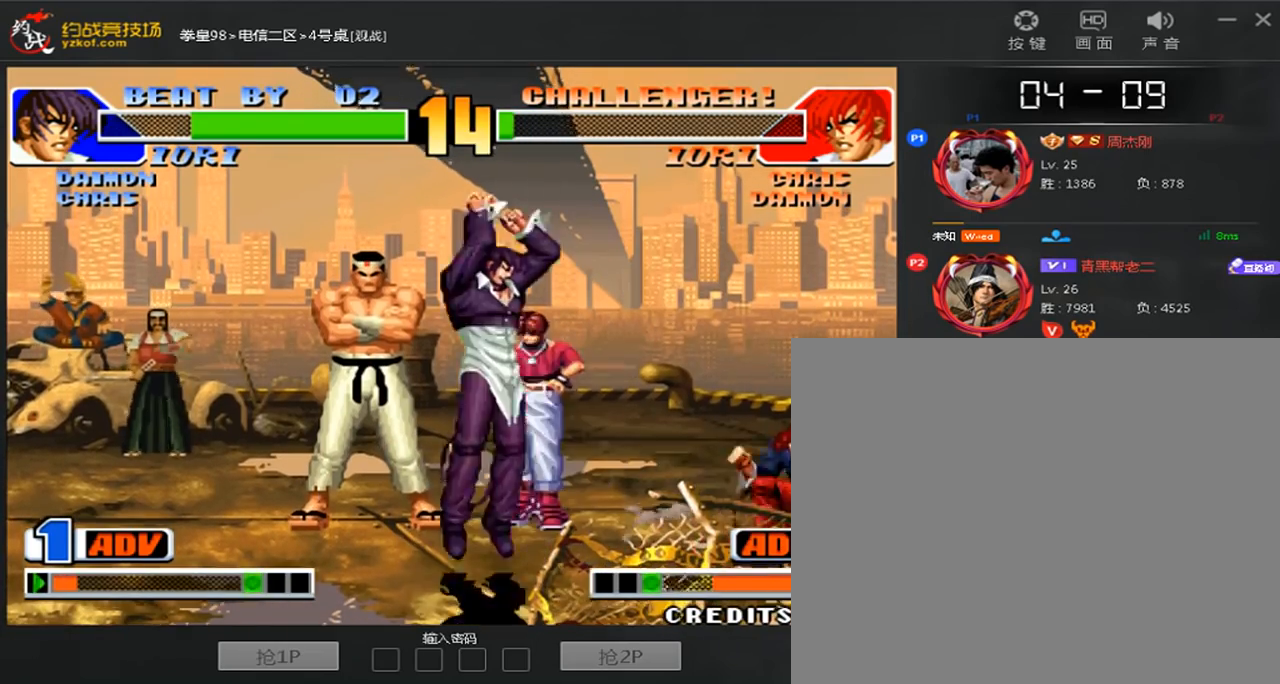
{"dt_ms": 520, "buttons": [], "left_stick": "right", "events": [[240, "left_stick", "right"]]}
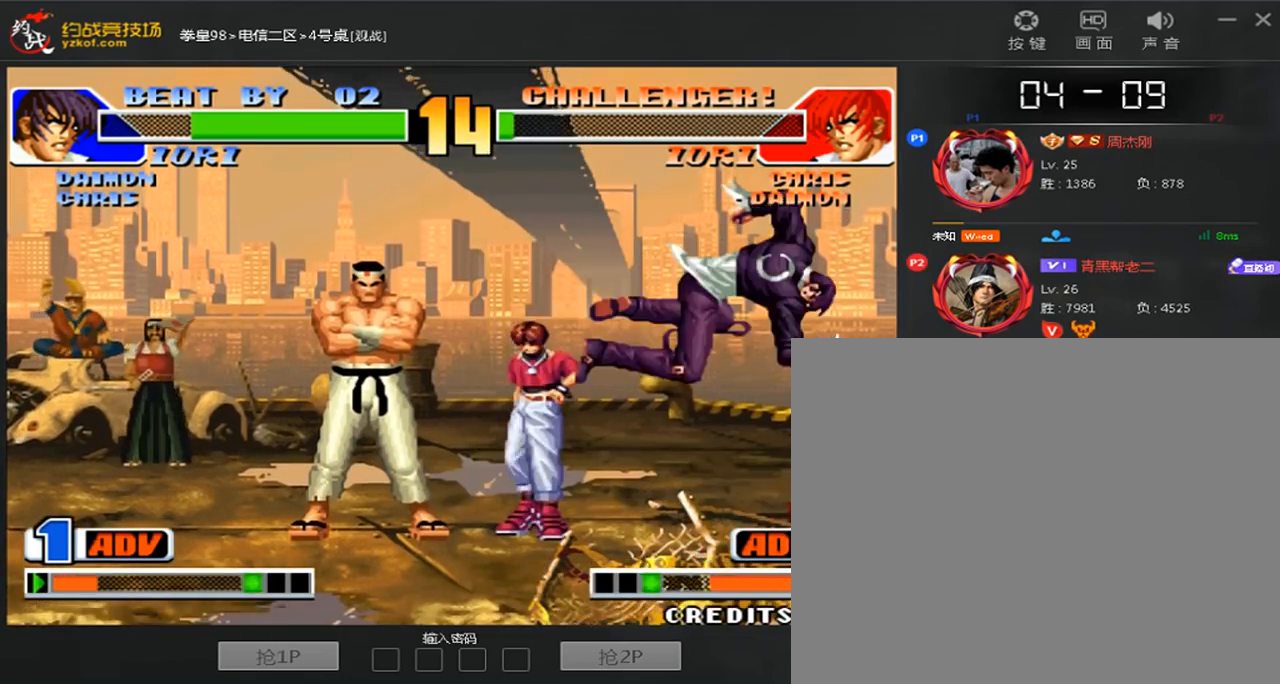
{"dt_ms": 480, "buttons": ["C"], "left_stick": "left", "events": [[240, "left_stick", "down-right"], [360, "C", "down"], [400, "left_stick", "left"]]}
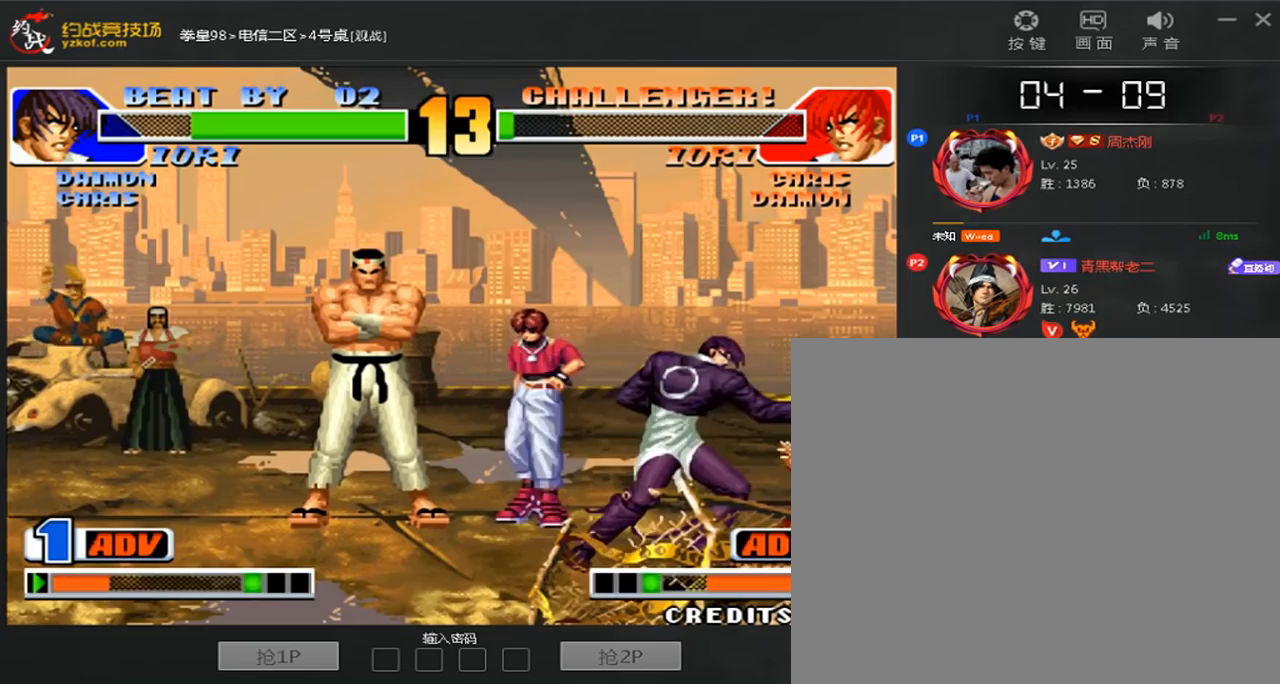
{"dt_ms": 520, "buttons": [], "left_stick": "down-right", "events": [[200, "C", "up"], [200, "left_stick", "down-right"]]}
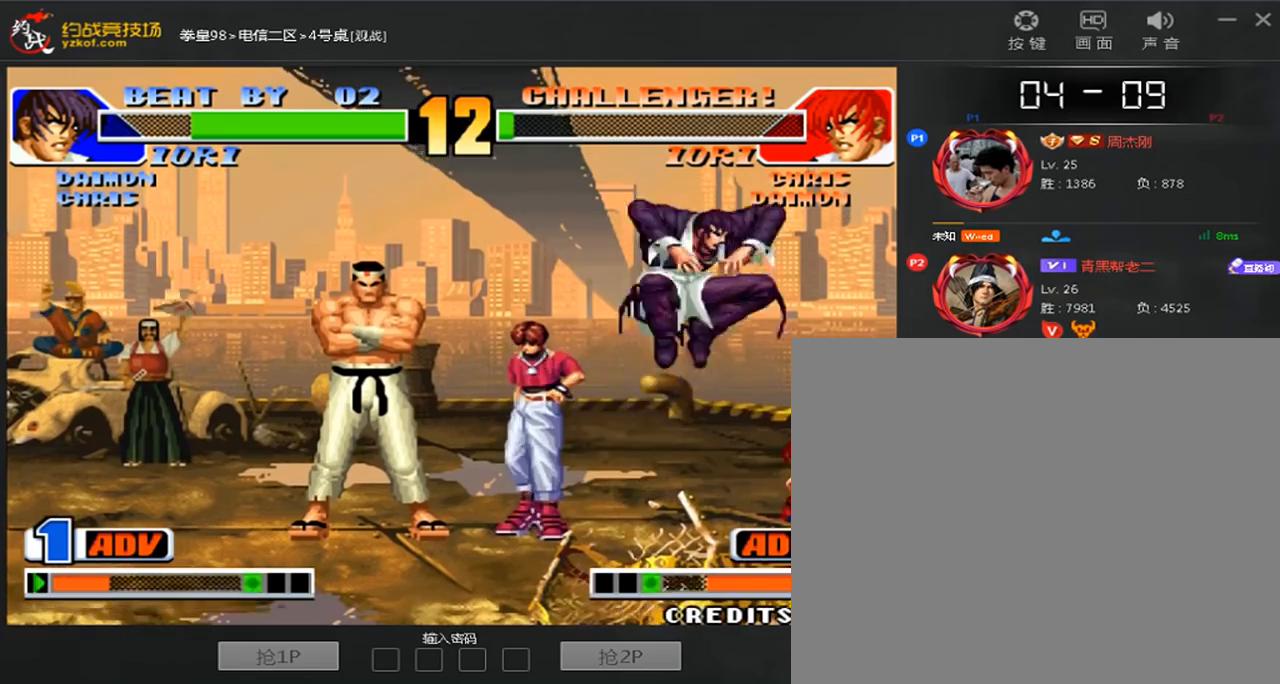
{"dt_ms": 480, "buttons": [], "left_stick": "right", "events": [[40, "left_stick", "right"]]}
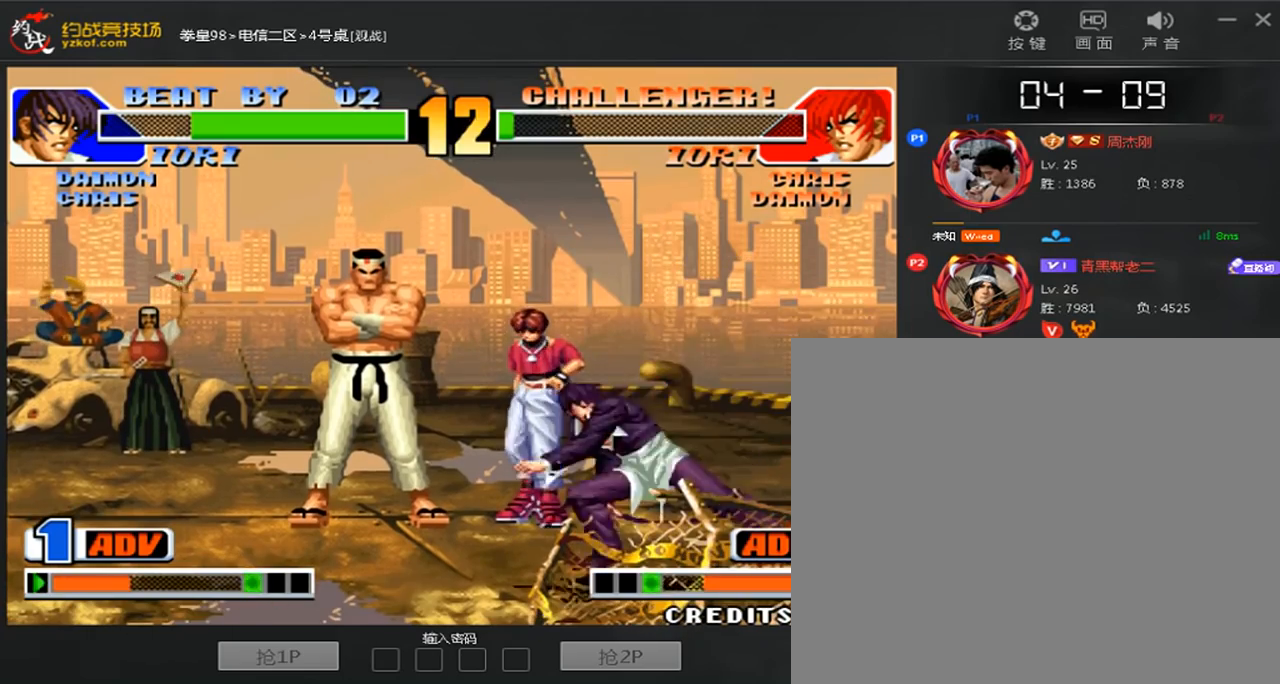
{"dt_ms": 520, "buttons": [], "left_stick": "down-right", "events": [[40, "C", "down"], [80, "left_stick", "left"], [280, "C", "up"], [320, "left_stick", "down-right"]]}
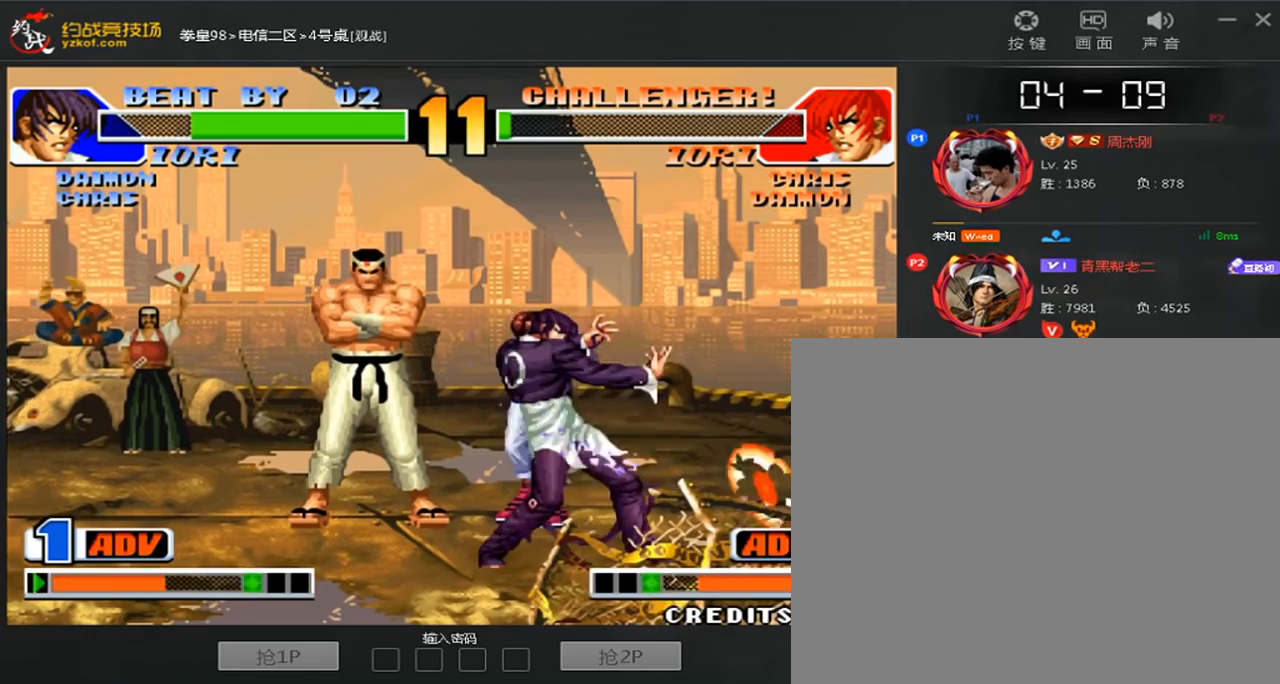
{"dt_ms": 480, "buttons": [], "left_stick": "left", "events": [[320, "left_stick", "center"], [400, "left_stick", "left"]]}
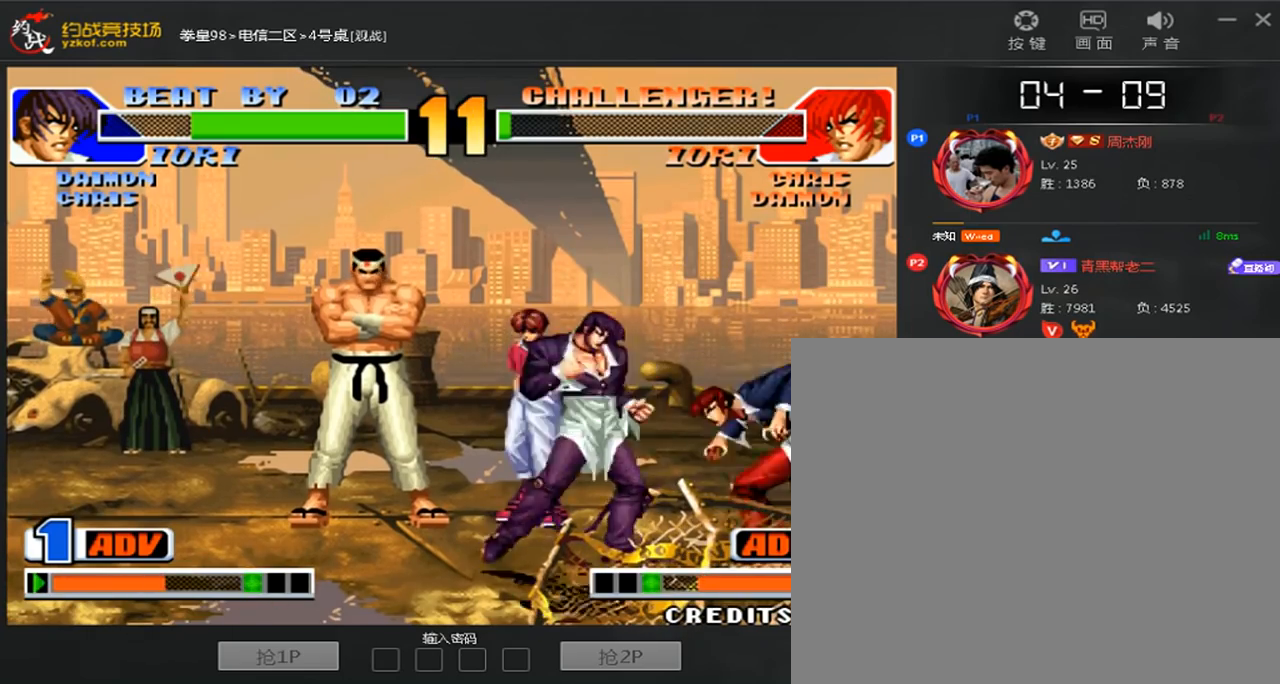
{"dt_ms": 520, "buttons": [], "left_stick": "down-left", "events": [[80, "B", "down"], [120, "left_stick", "down-left"], [400, "A", "down"], [400, "B", "up"], [520, "A", "up"]]}
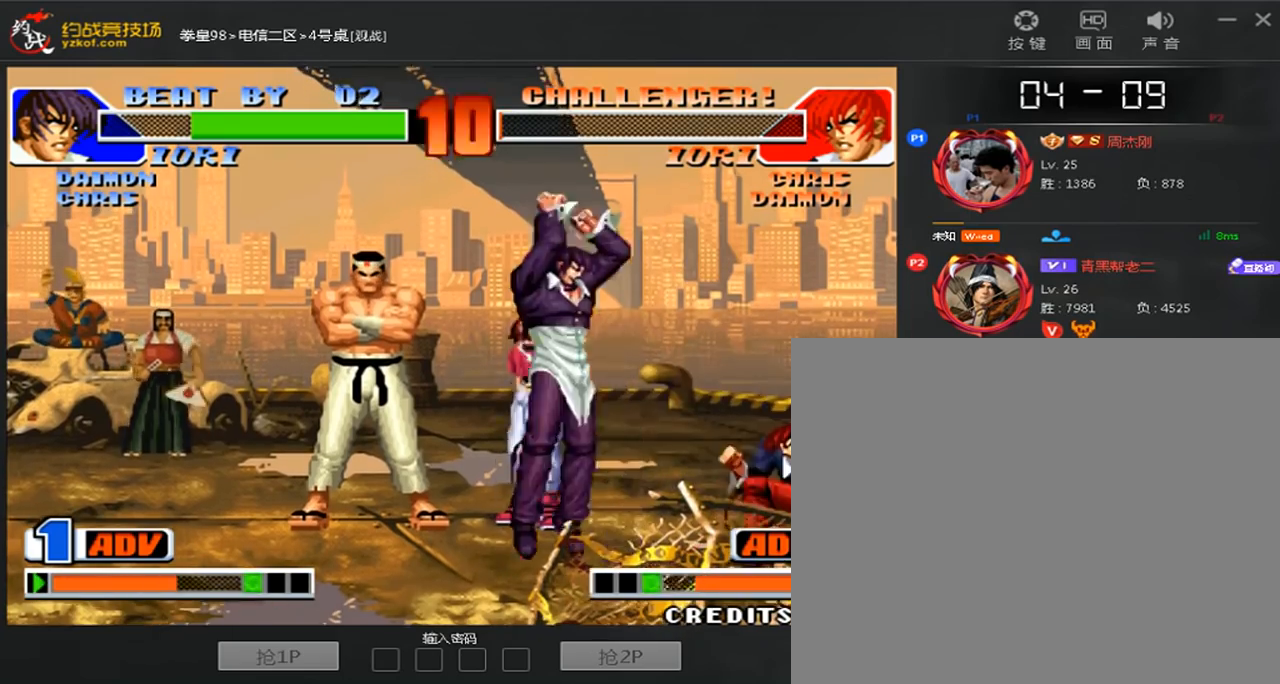
{"dt_ms": 480, "buttons": [], "left_stick": "center", "events": [[80, "left_stick", "right"], [160, "A", "down"], [240, "A", "up"], [240, "left_stick", "center"], [360, "left_stick", "down"], [440, "left_stick", "center"]]}
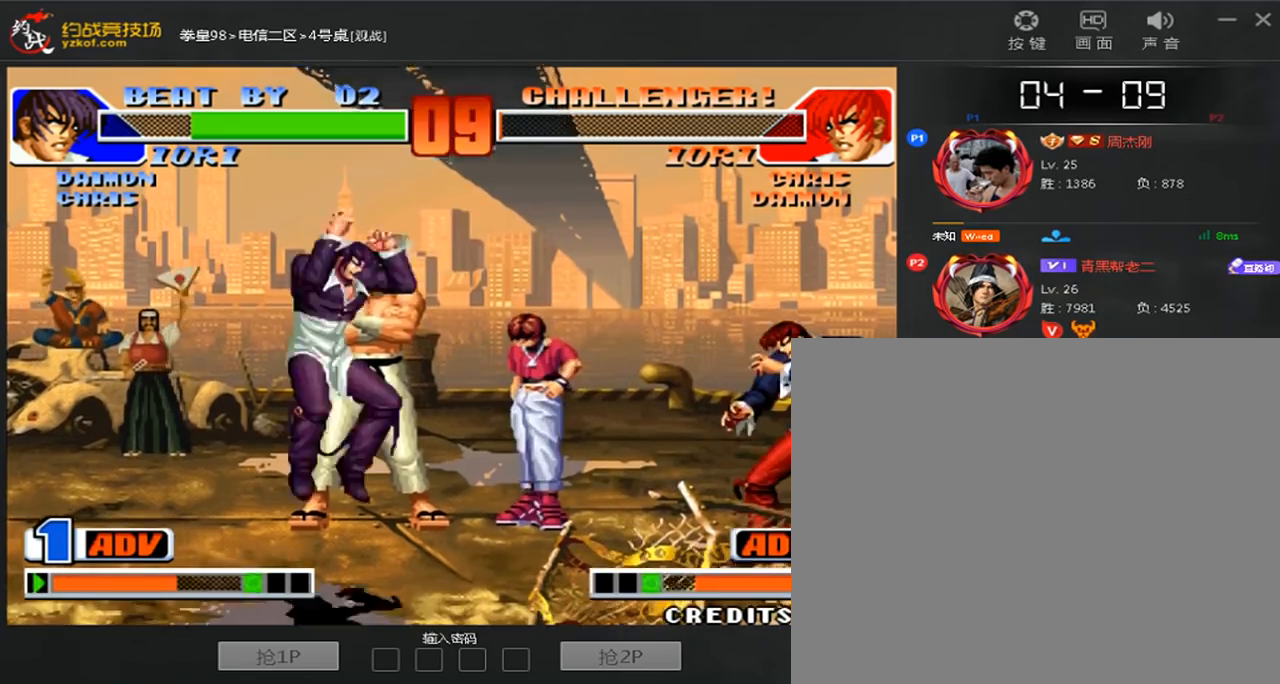
{"dt_ms": 520, "buttons": [], "left_stick": "down-left", "events": [[80, "left_stick", "left"], [160, "left_stick", "center"], [360, "left_stick", "down"], [480, "left_stick", "down-left"]]}
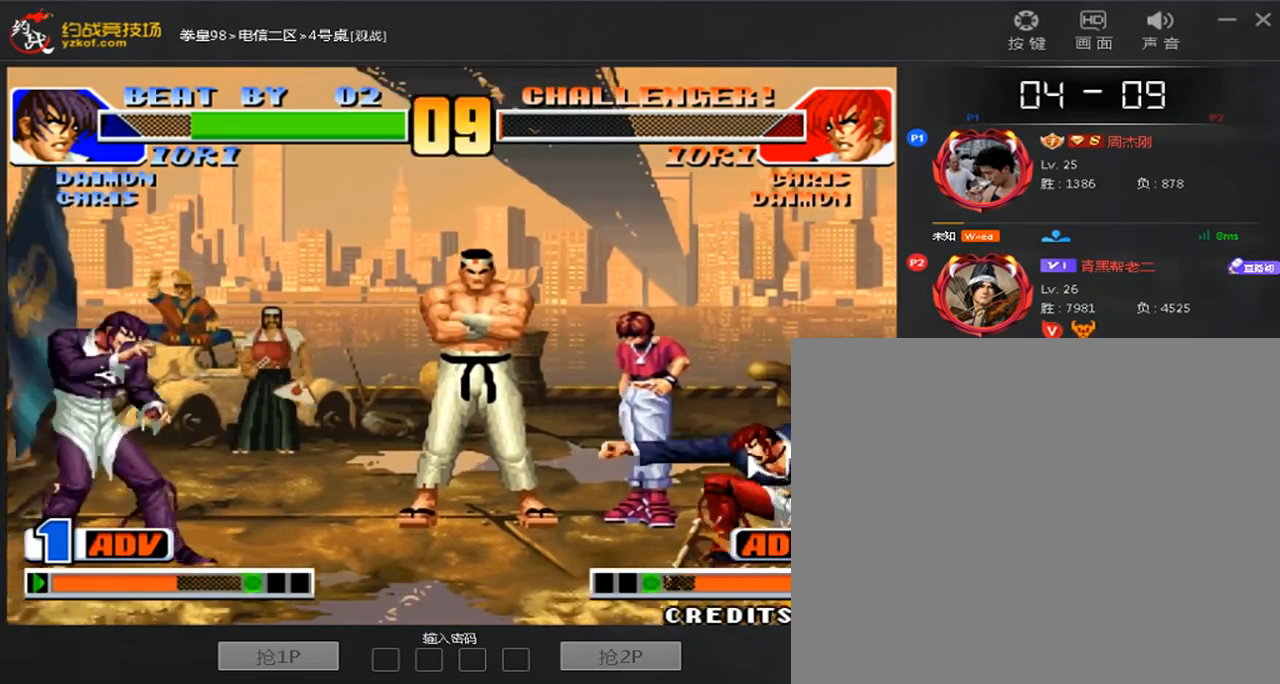
{"dt_ms": 480, "buttons": [], "left_stick": "center", "events": [[40, "left_stick", "left"], [80, "C", "down"], [160, "C", "up"], [280, "left_stick", "center"]]}
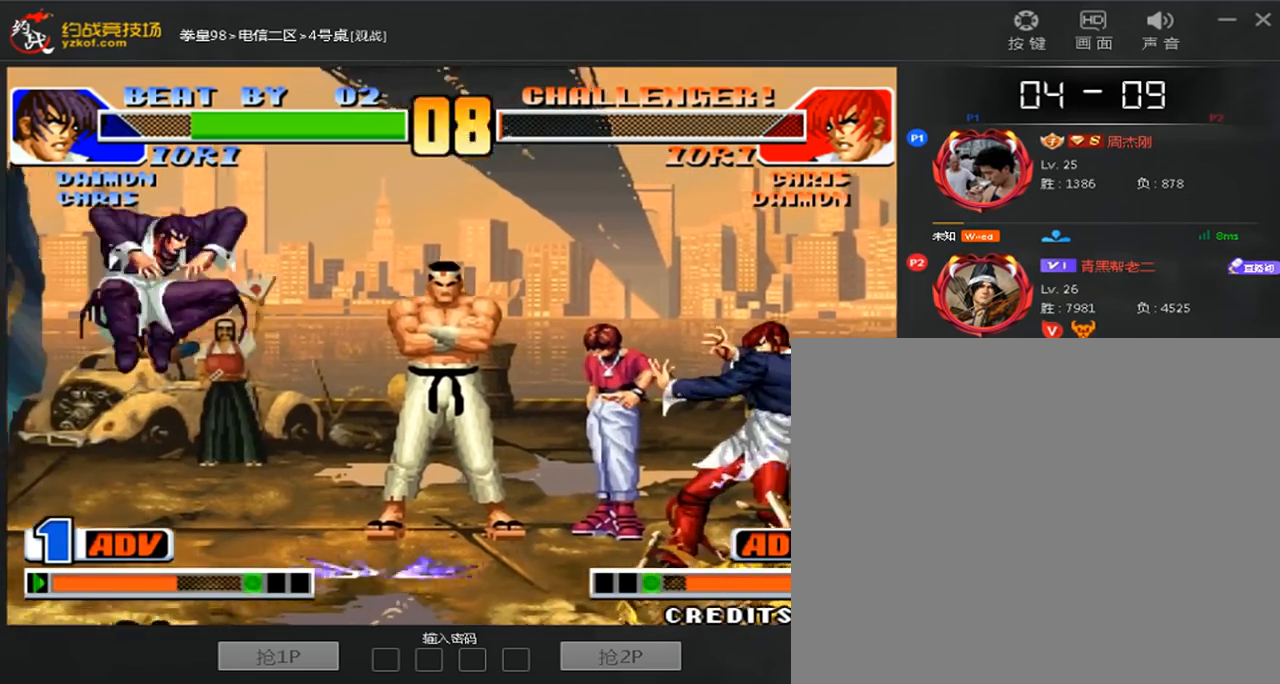
{"dt_ms": 520, "buttons": [], "left_stick": "left", "events": [[360, "left_stick", "left"]]}
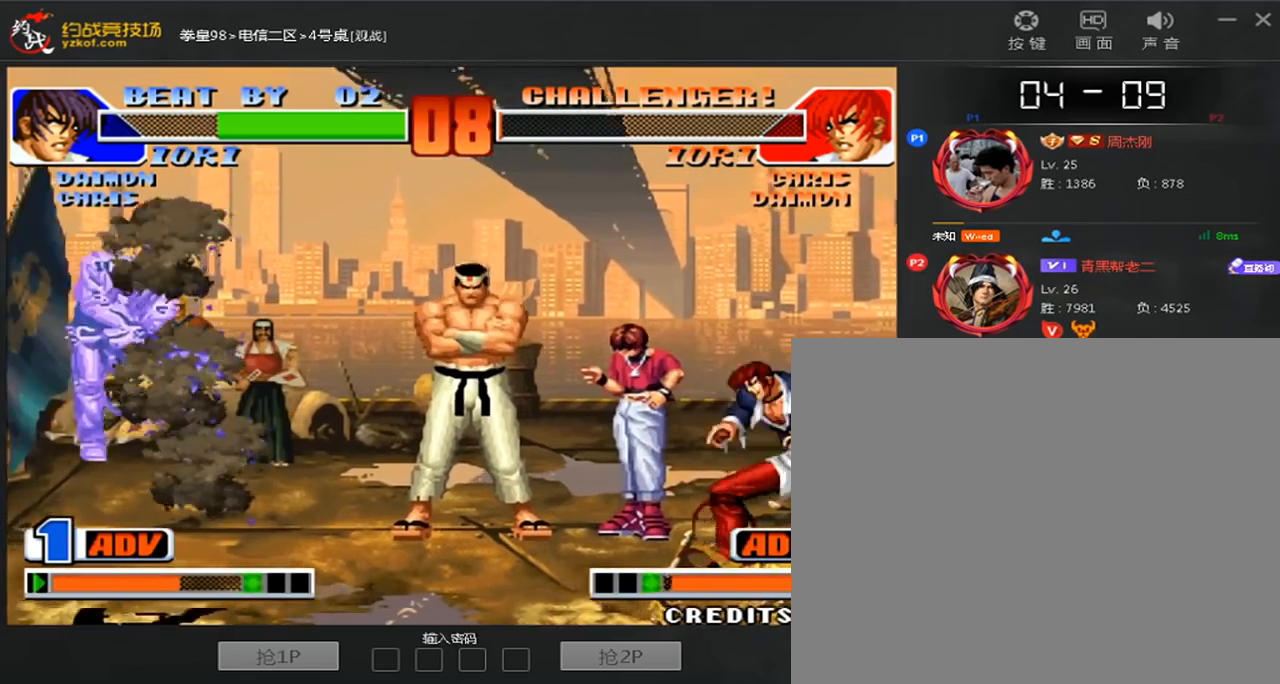
{"dt_ms": 480, "buttons": [], "left_stick": "left", "events": []}